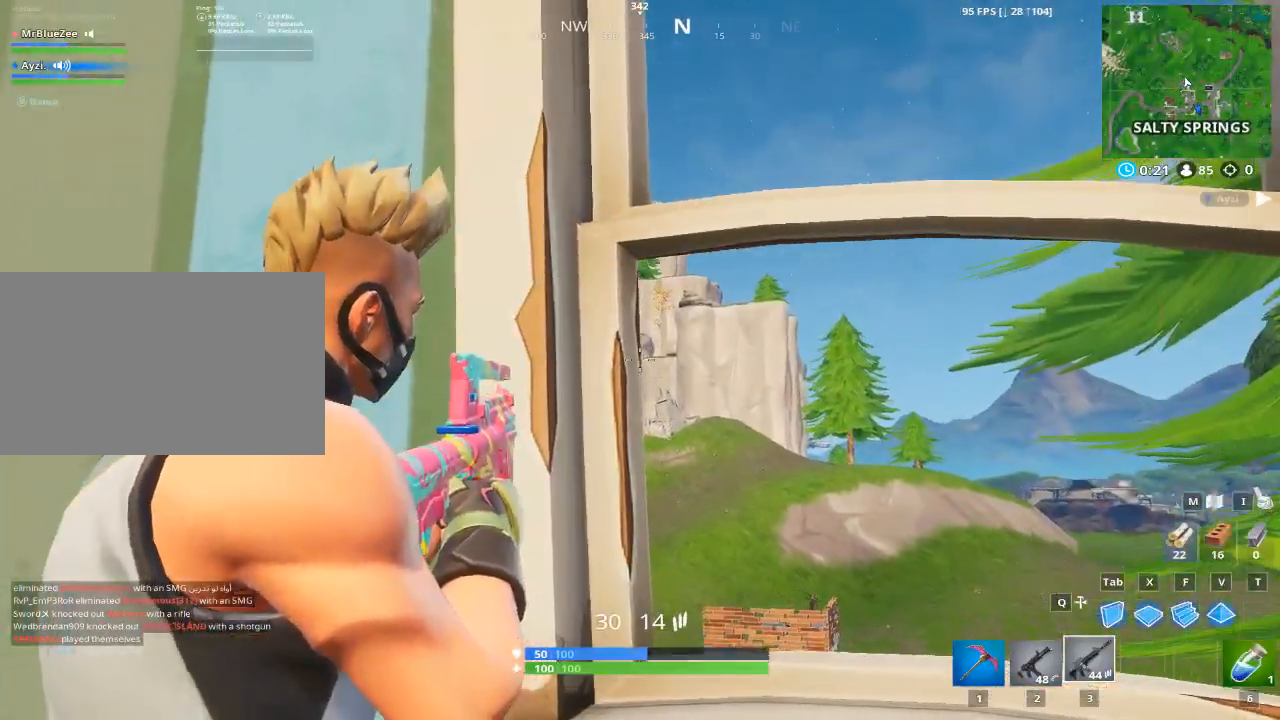
Gameplay with keyboard and mouse; each line is a JSON object with the keys and mouse buttons held at the frame after it. "events" lists presses ("down") and releases ("up") of "1", "2", "3", "4", "5", "a", "alt", "c", "caps_lock", "ctrl", "d", "e", "f", "g", "q", "r", "s", "shift", "space", "t", "tab", "v", "w", "x", "z", "mouse_left", "mouse_wheel" and "mouse_right" between this image and that frame as [ms after this image, input, new state], when the widget could be followed in between. "mouse_left", "mouse_wheel", "mouse_right" = the "left", "wheel", "right" buttons of the "mouse" list. No other keys are recorded. "wheel" means that the mouse wheel is clicked or scrolled. Not read: mouse_move.
{"keys": [], "mouse": ["right"], "events": [[83, "d", "down"], [334, "d", "up"]]}
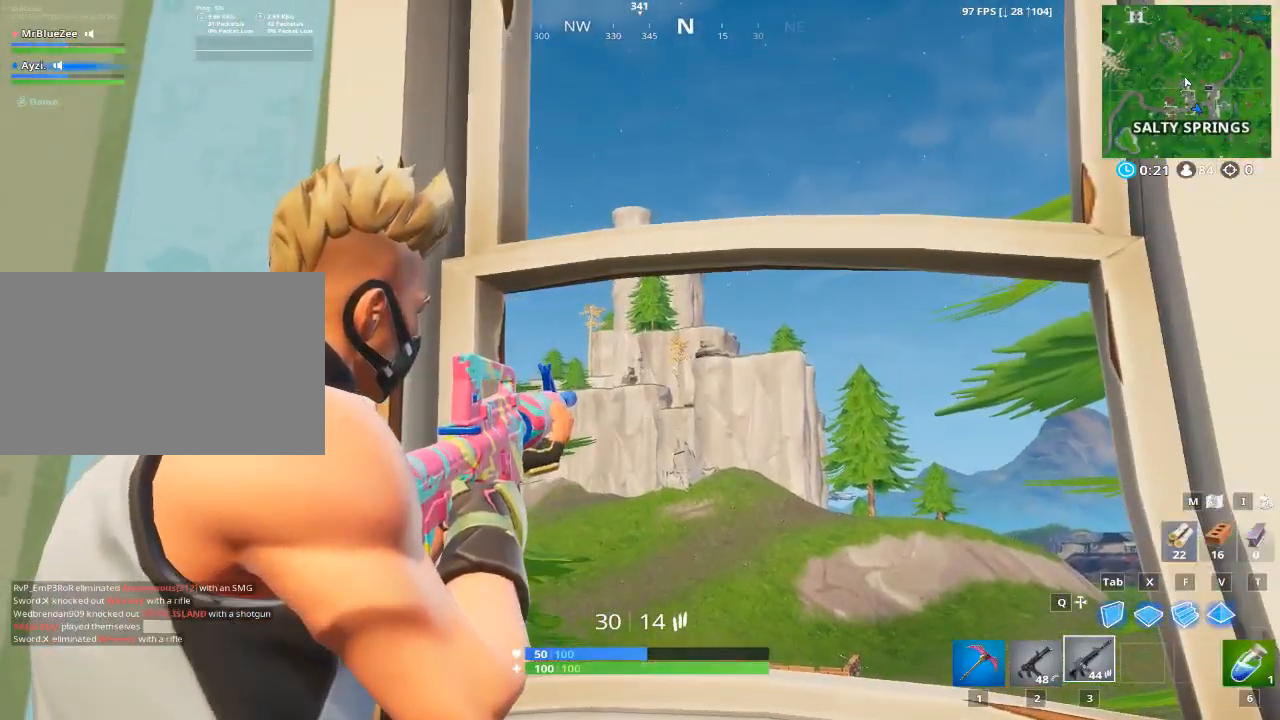
{"keys": [], "mouse": ["right"], "events": []}
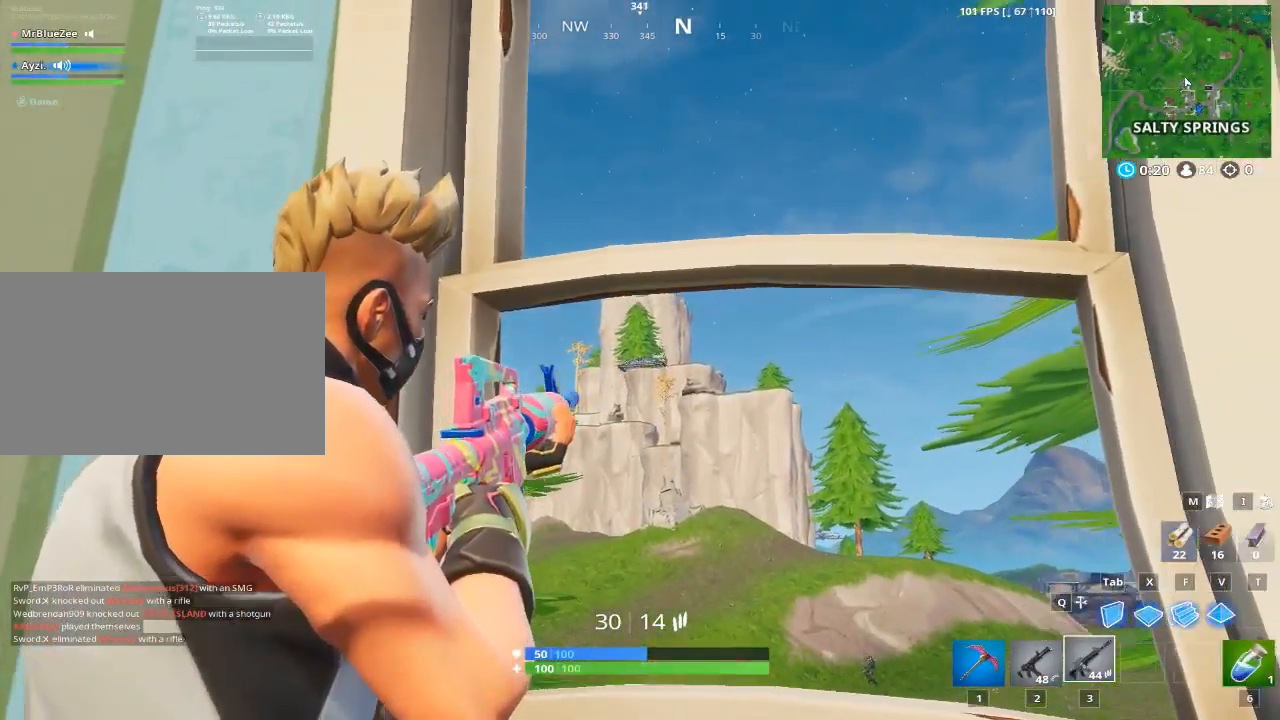
{"keys": [], "mouse": ["right"], "events": []}
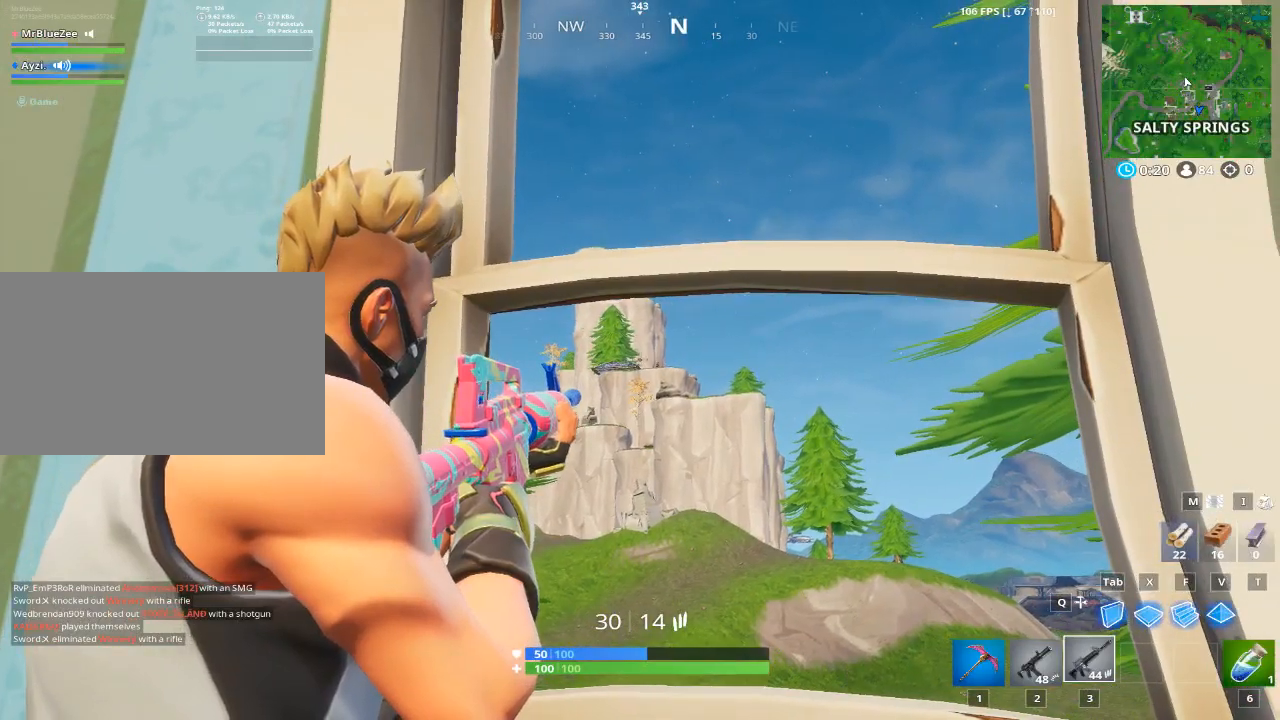
{"keys": ["d"], "mouse": ["right"], "events": [[84, "a", "down"], [284, "a", "up"], [418, "d", "down"]]}
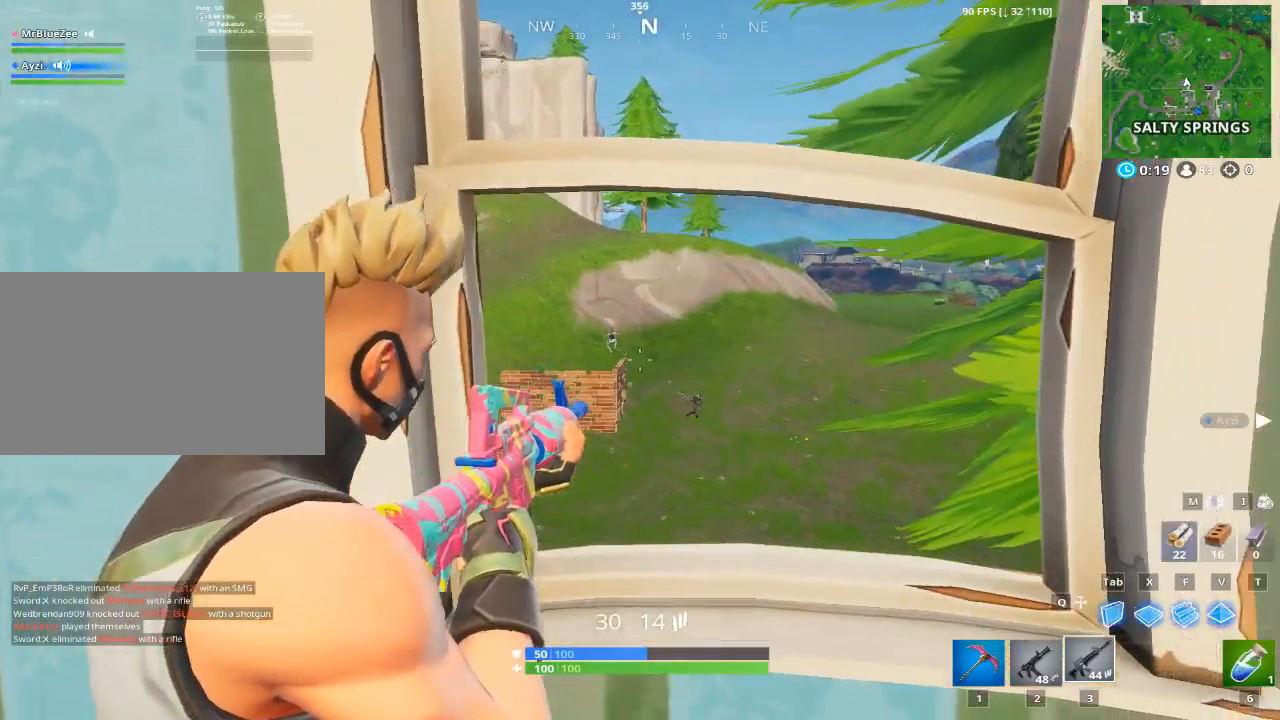
{"keys": [], "mouse": ["right"], "events": [[67, "d", "up"]]}
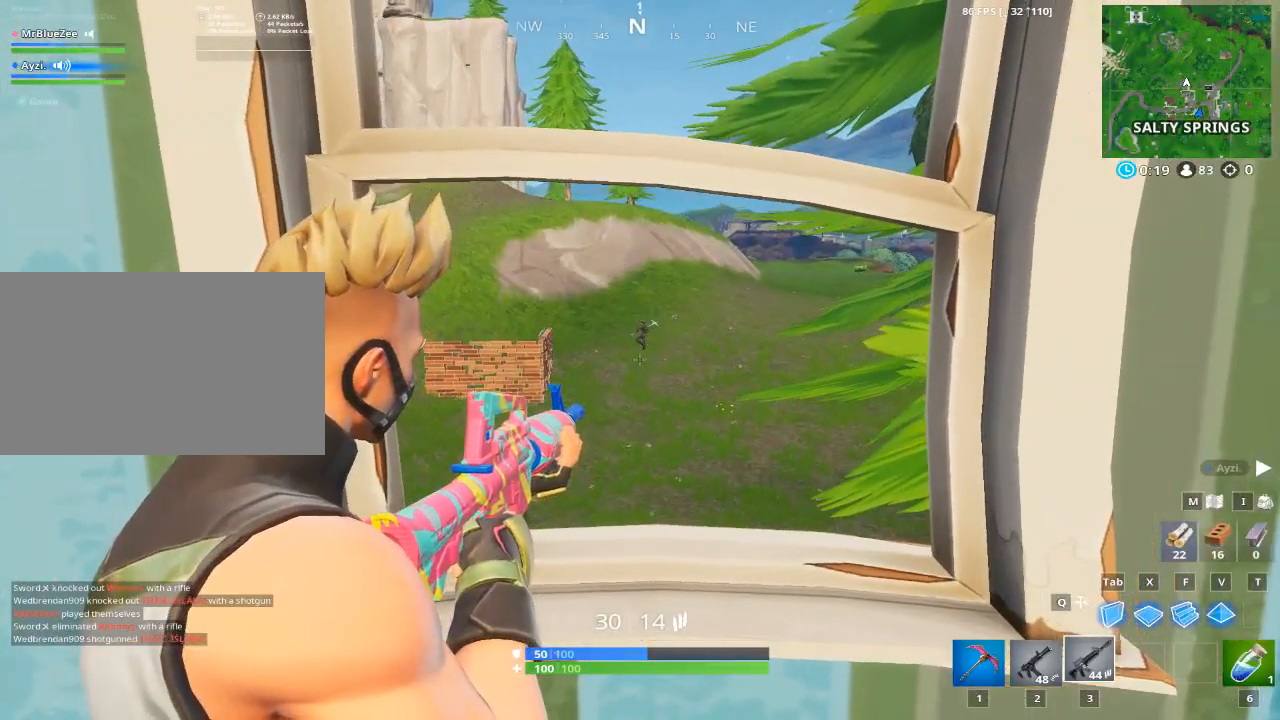
{"keys": [], "mouse": ["left", "right"], "events": [[267, "mouse_left", "down"]]}
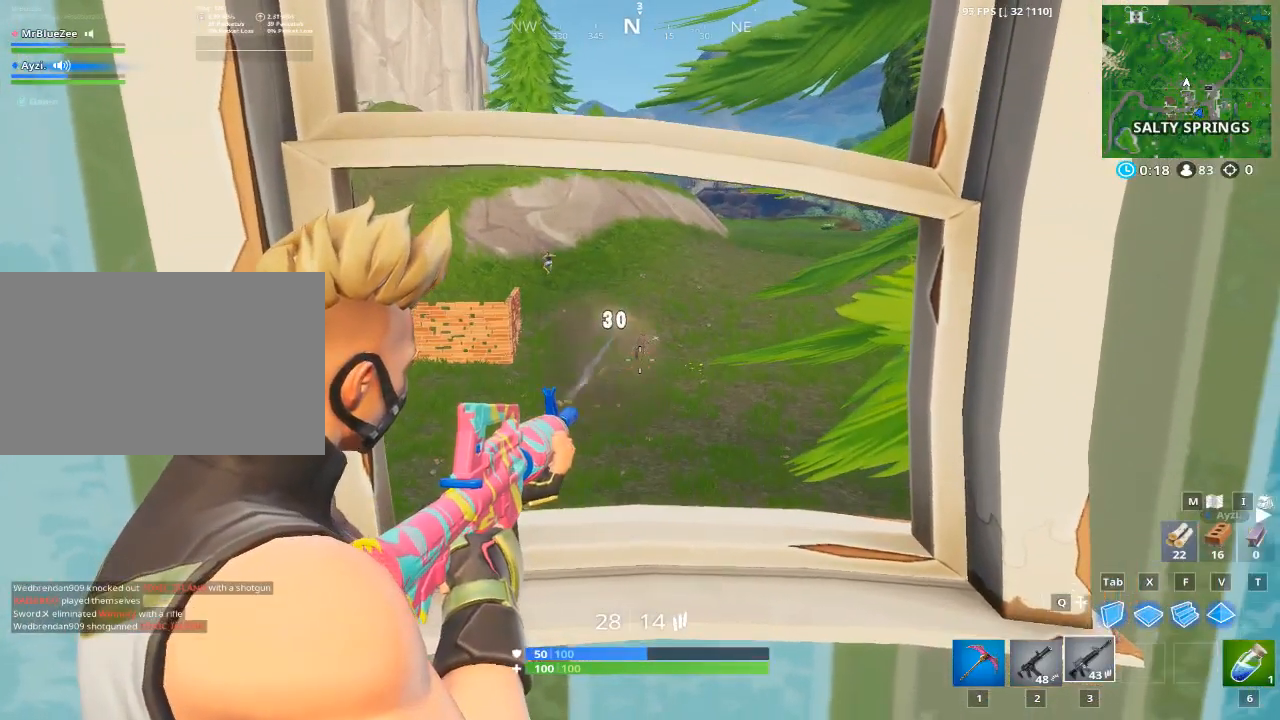
{"keys": [], "mouse": ["left", "right"], "events": [[183, "w", "down"], [267, "w", "up"]]}
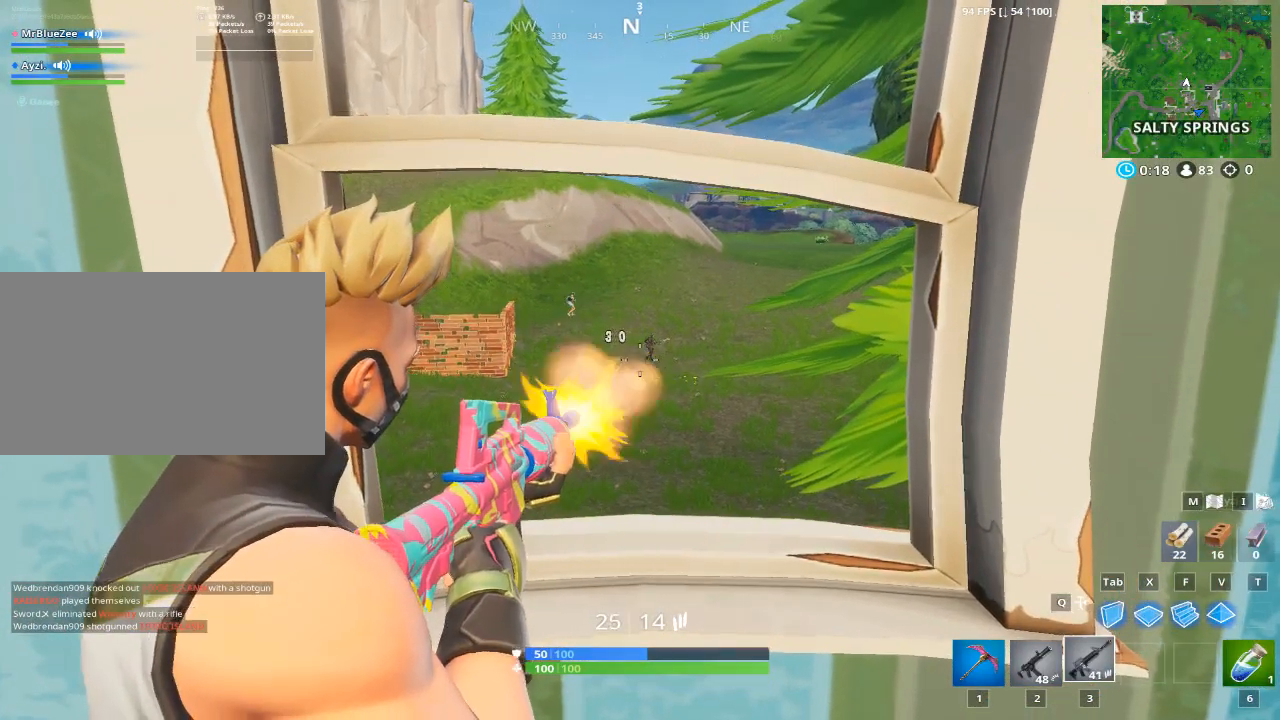
{"keys": [], "mouse": ["left", "right"], "events": []}
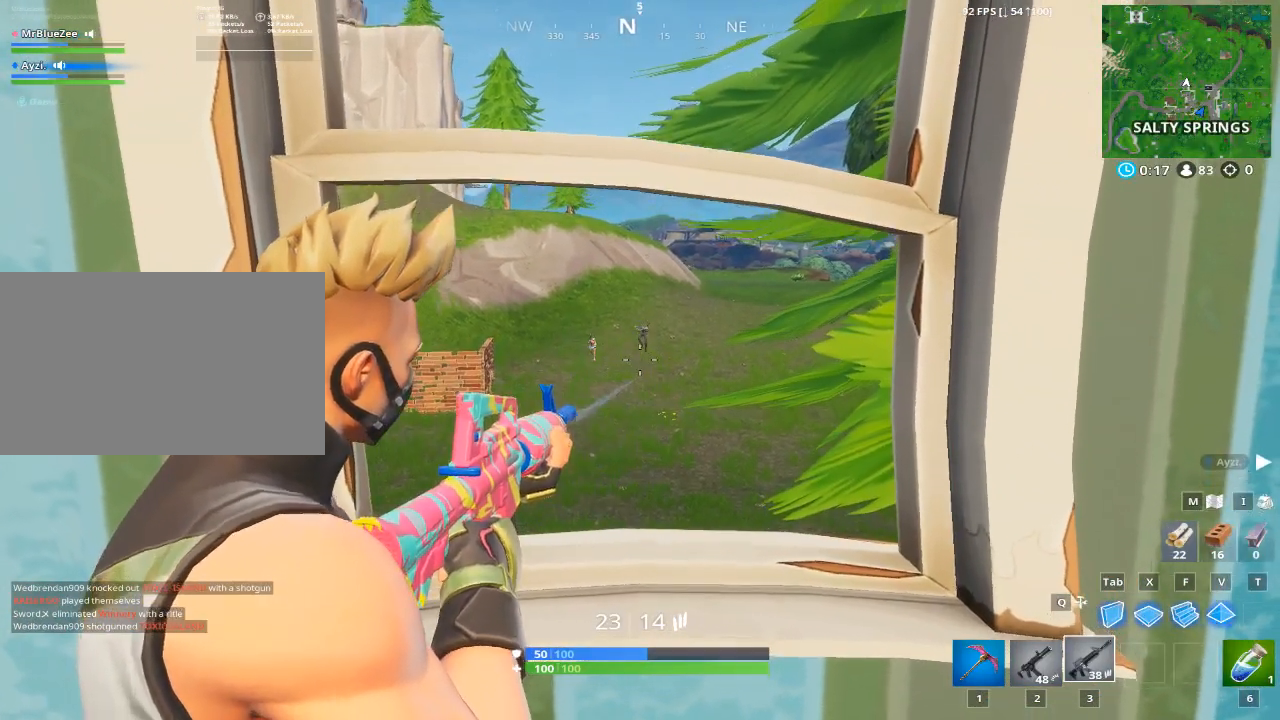
{"keys": [], "mouse": ["left", "right"], "events": []}
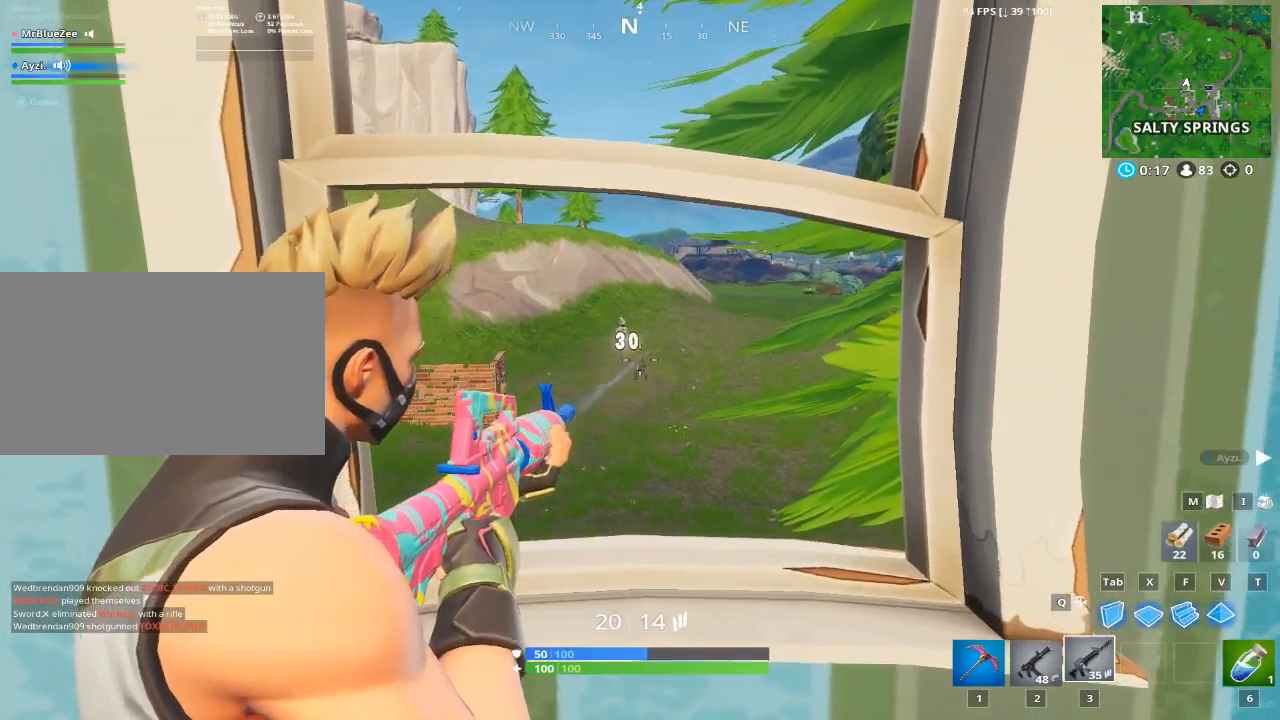
{"keys": [], "mouse": ["left", "right"], "events": []}
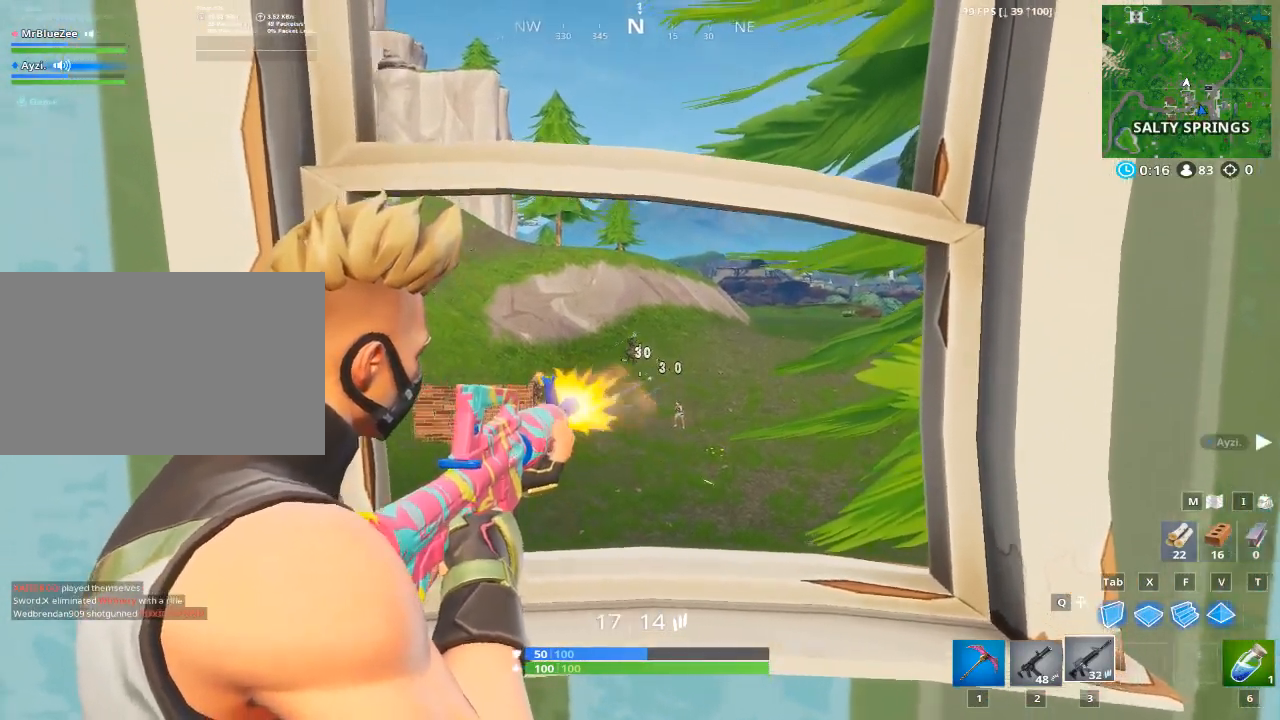
{"keys": [], "mouse": ["left", "right"], "events": []}
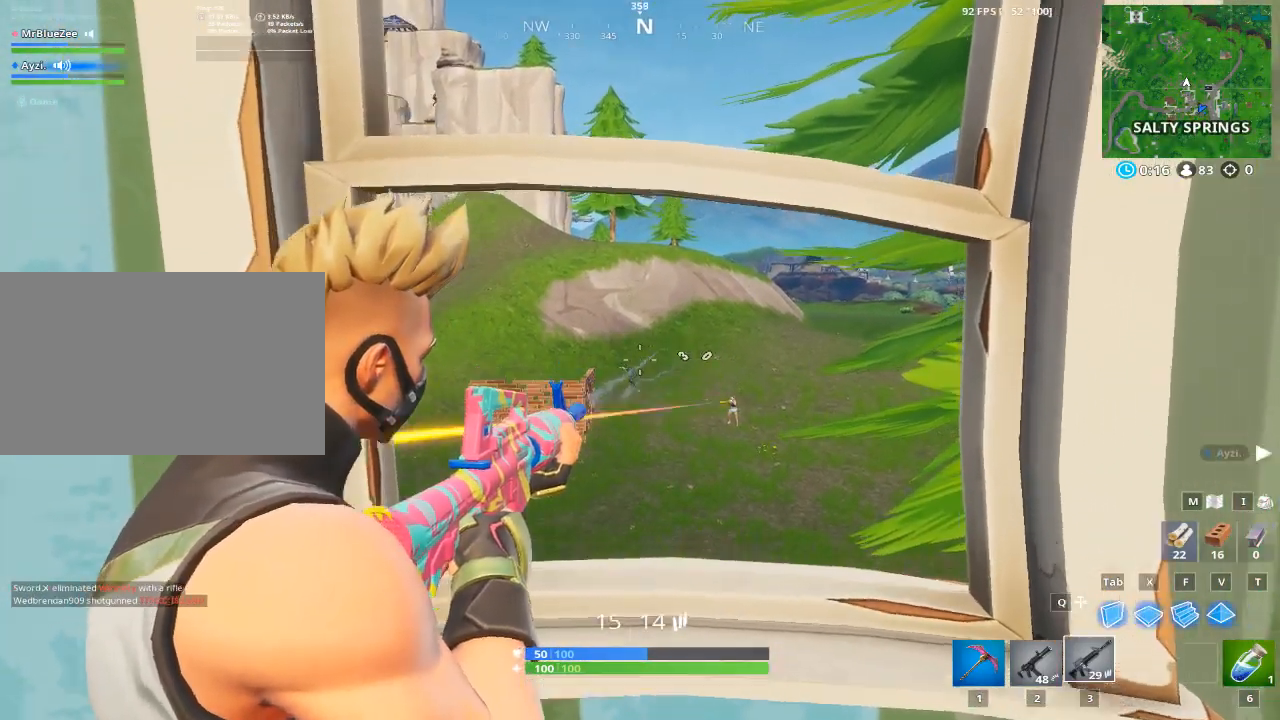
{"keys": ["a"], "mouse": [], "events": [[167, "a", "down"], [434, "mouse_right", "up"], [501, "mouse_left", "up"]]}
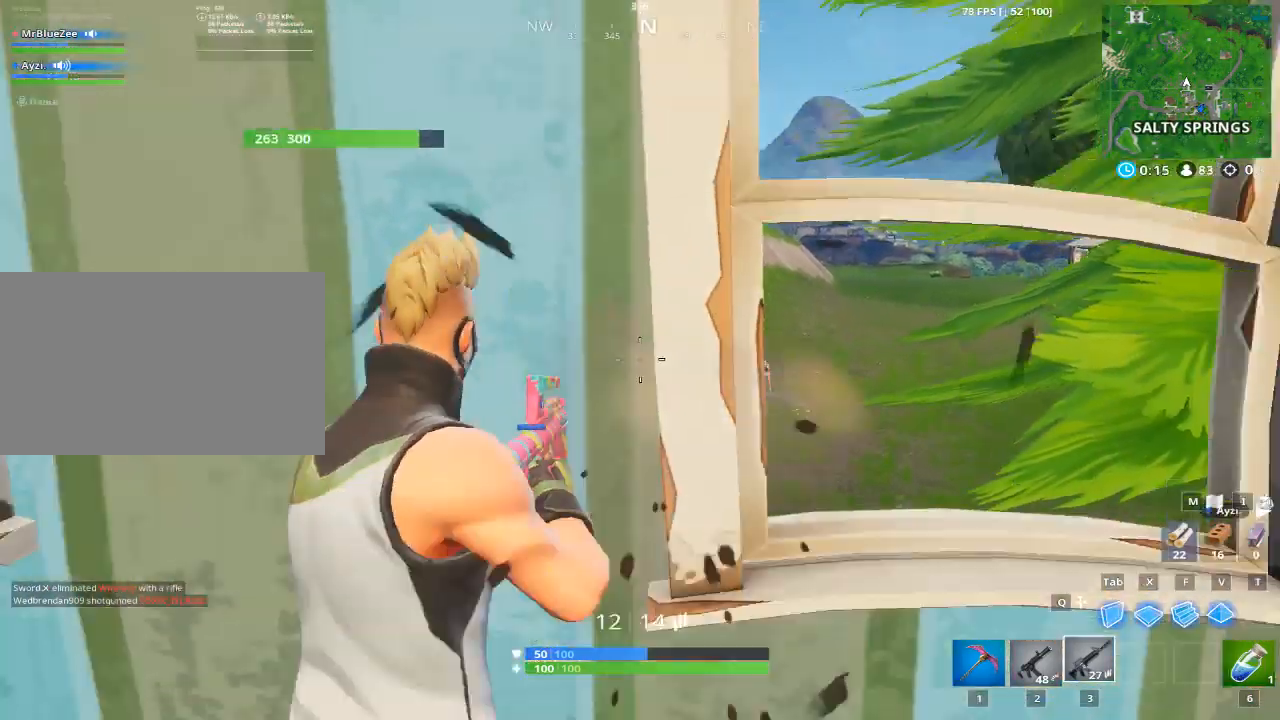
{"keys": [], "mouse": [], "events": [[234, "a", "up"]]}
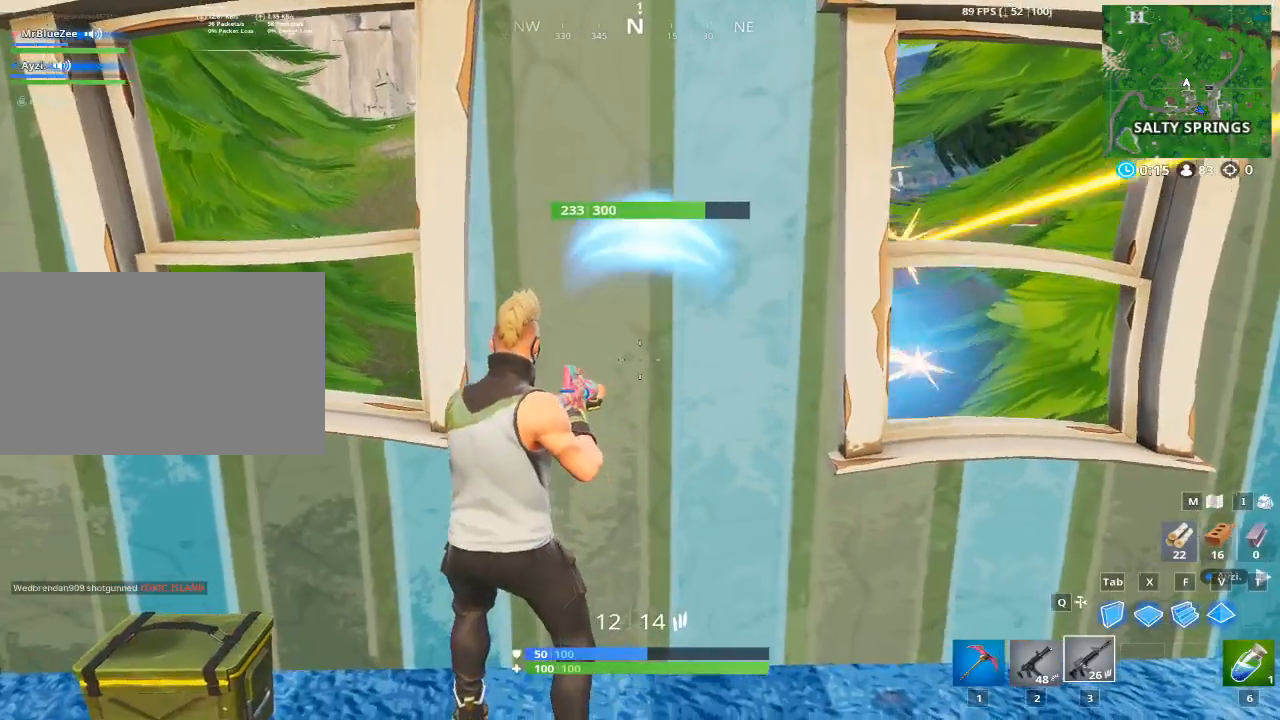
{"keys": ["d"], "mouse": [], "events": [[151, "d", "down"]]}
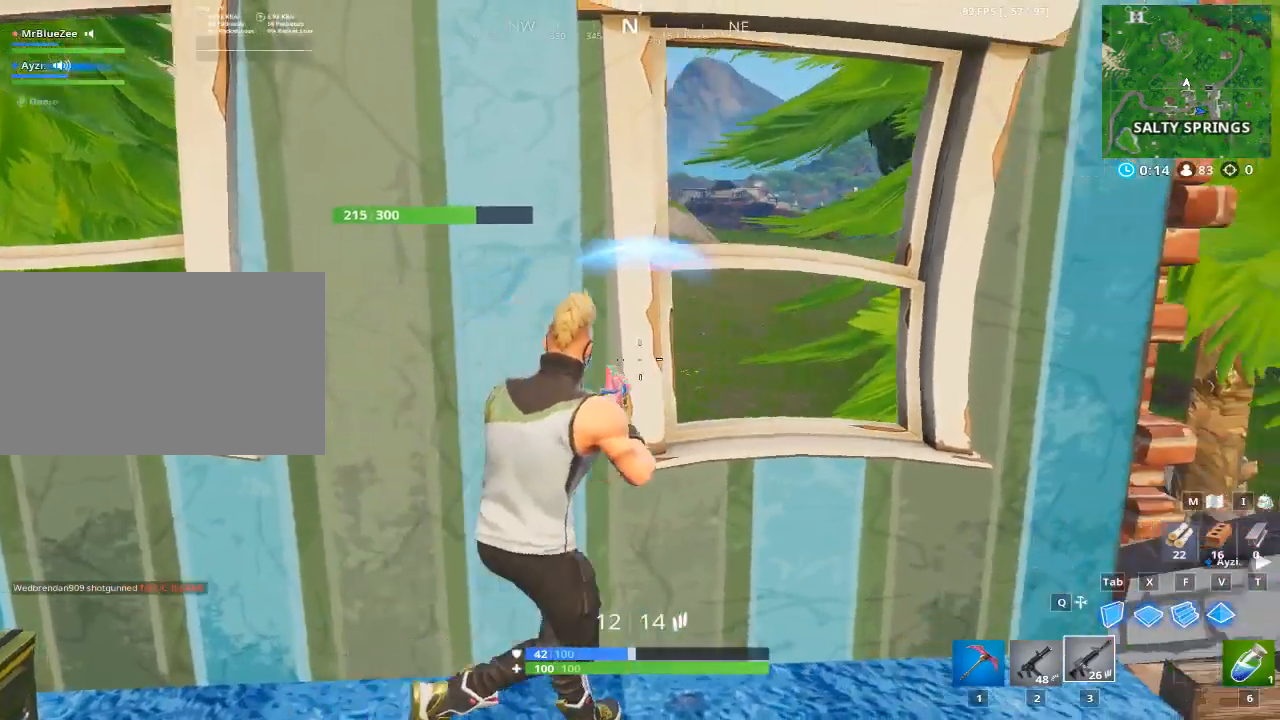
{"keys": ["w"], "mouse": ["right"], "events": [[117, "mouse_right", "down"], [250, "d", "up"], [250, "w", "down"]]}
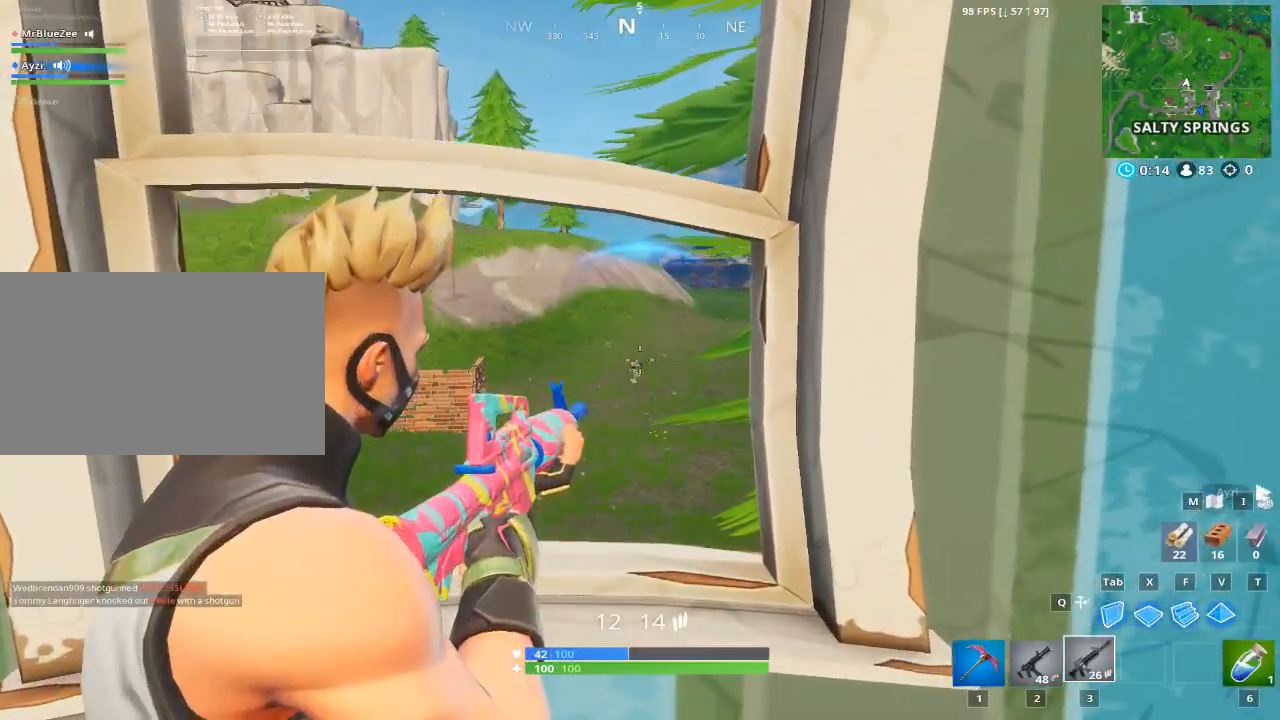
{"keys": ["a"], "mouse": ["left", "right"], "events": [[34, "w", "up"], [217, "mouse_left", "down"], [367, "a", "down"]]}
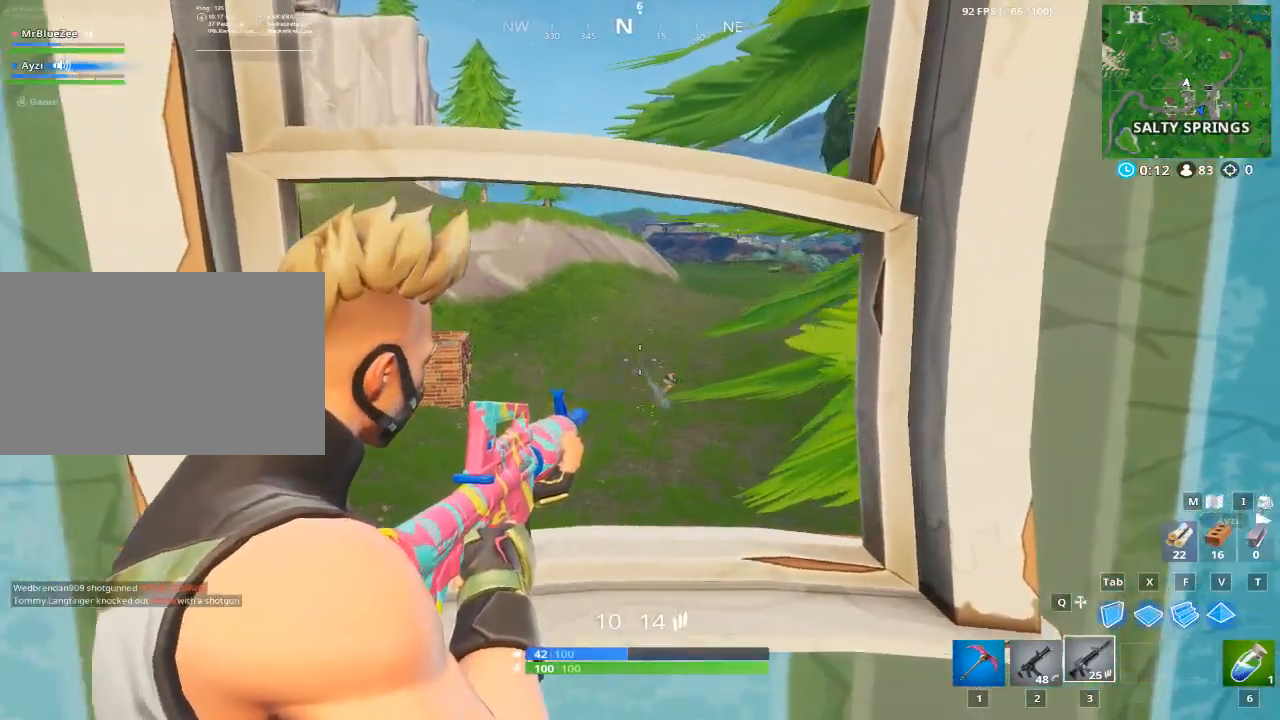
{"keys": [], "mouse": ["left", "right"], "events": [[50, "a", "up"]]}
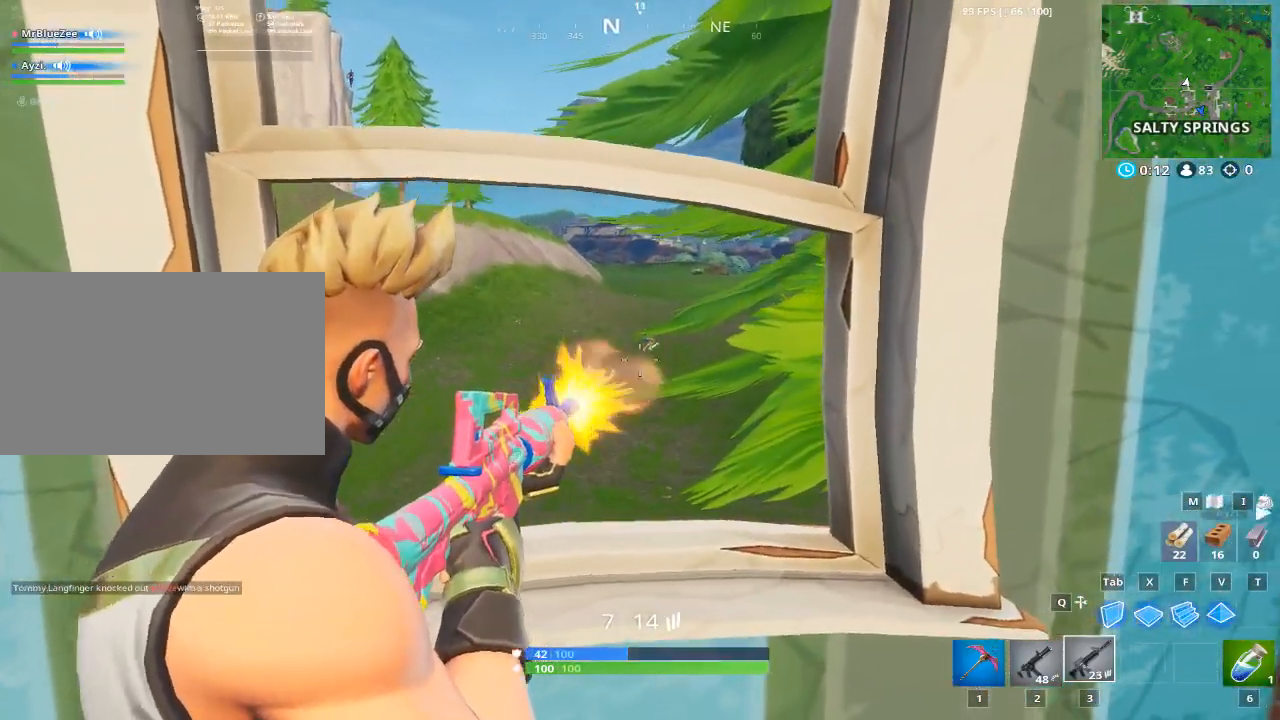
{"keys": [], "mouse": ["left", "right"], "events": []}
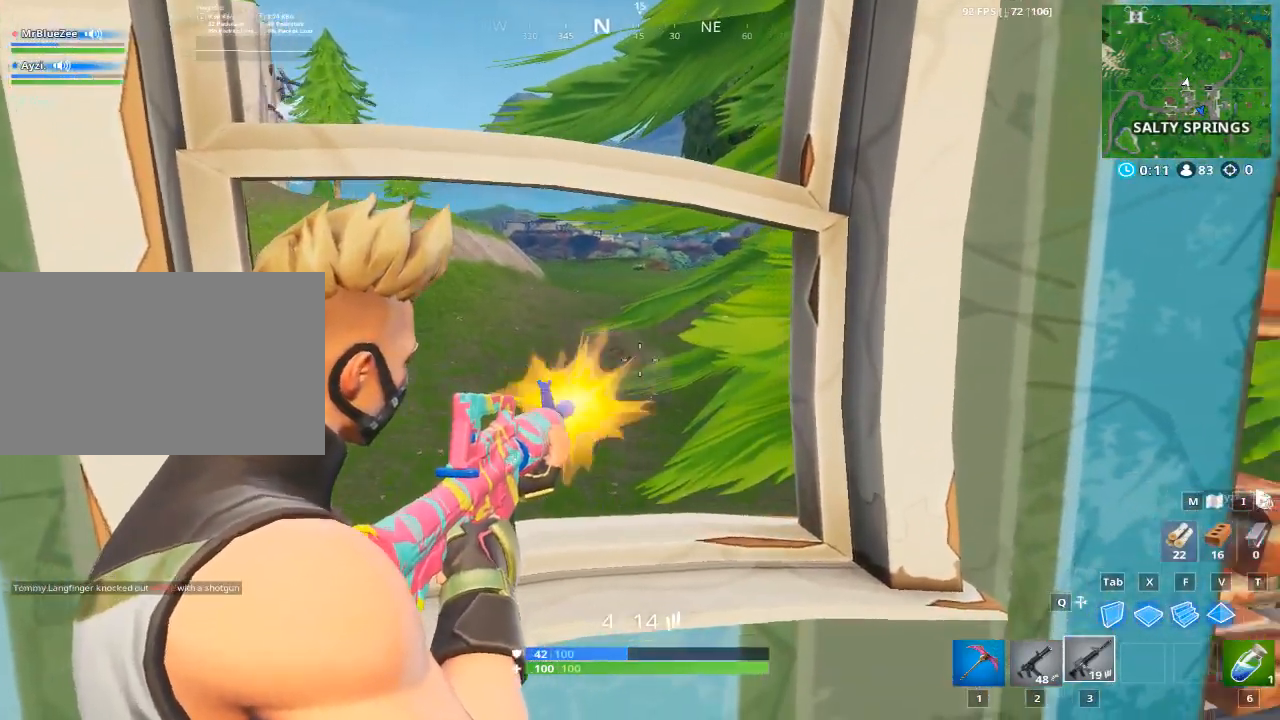
{"keys": ["a", "r"], "mouse": [], "events": [[117, "r", "down"], [267, "a", "down"], [267, "mouse_left", "up"], [267, "mouse_right", "up"], [317, "r", "up"], [467, "r", "down"]]}
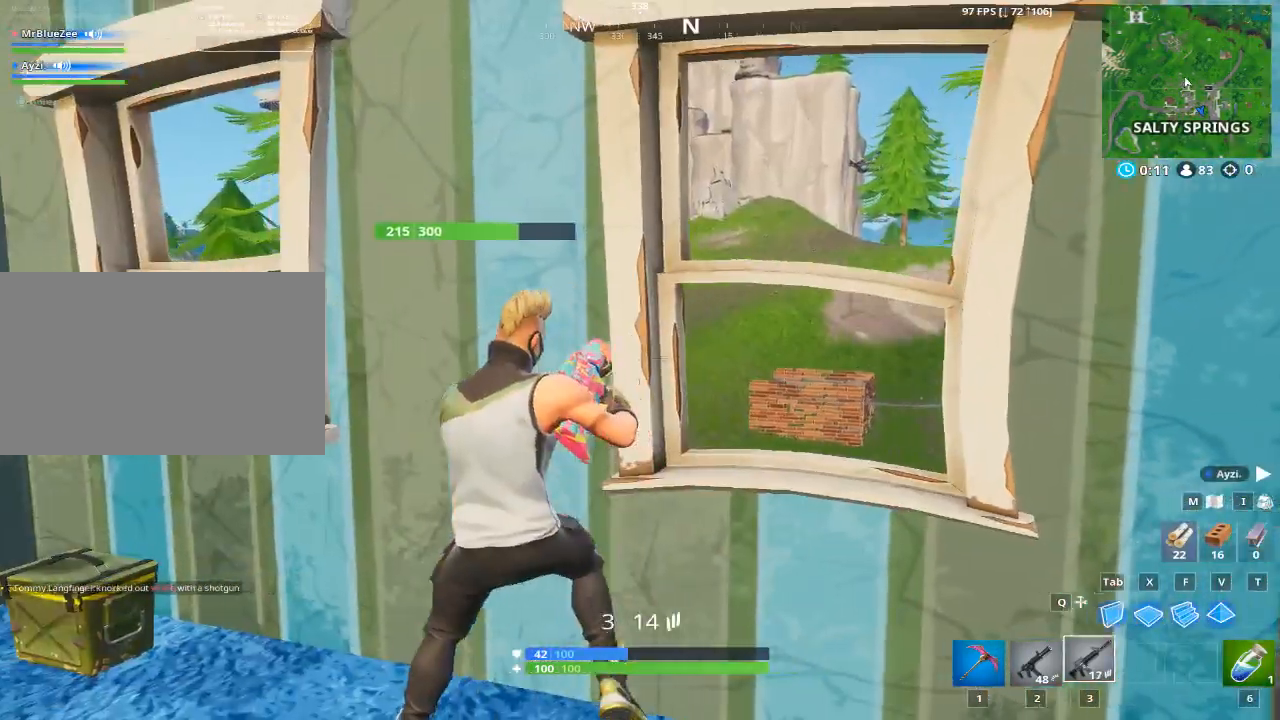
{"keys": ["a"], "mouse": [], "events": [[67, "r", "up"]]}
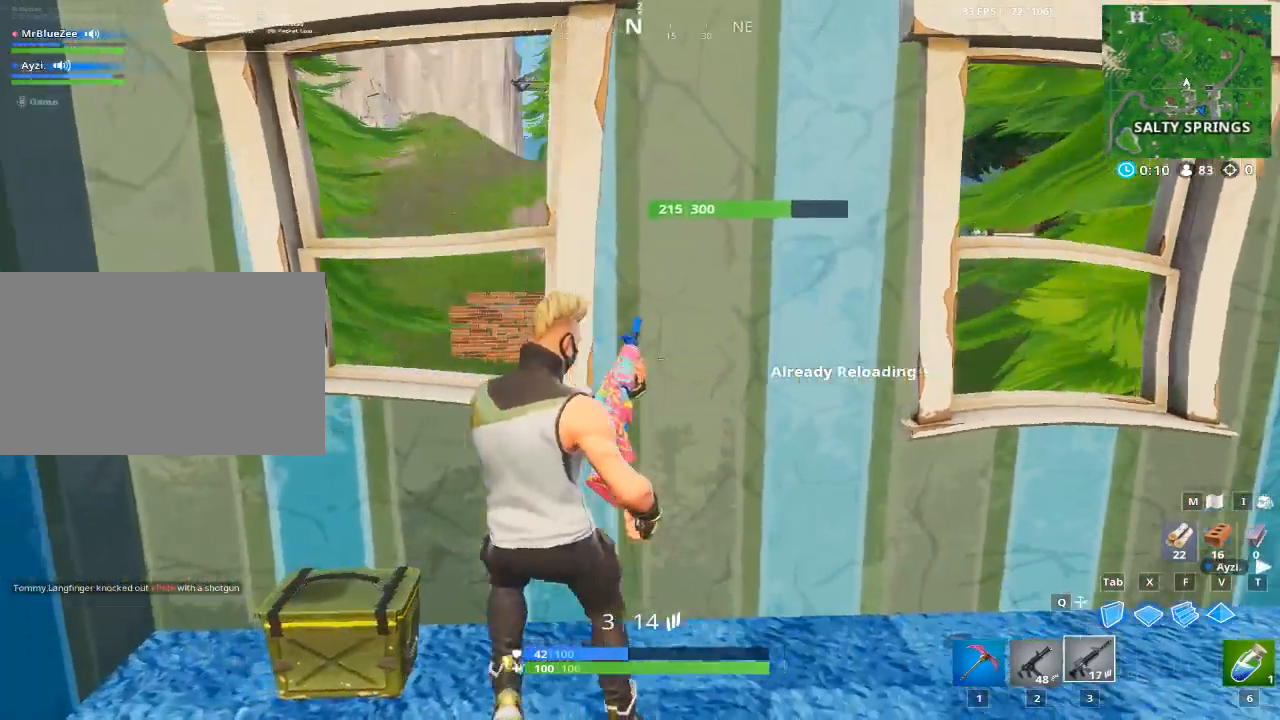
{"keys": [], "mouse": [], "events": [[17, "s", "down"], [67, "a", "up"], [67, "d", "down"], [250, "s", "up"], [434, "d", "up"]]}
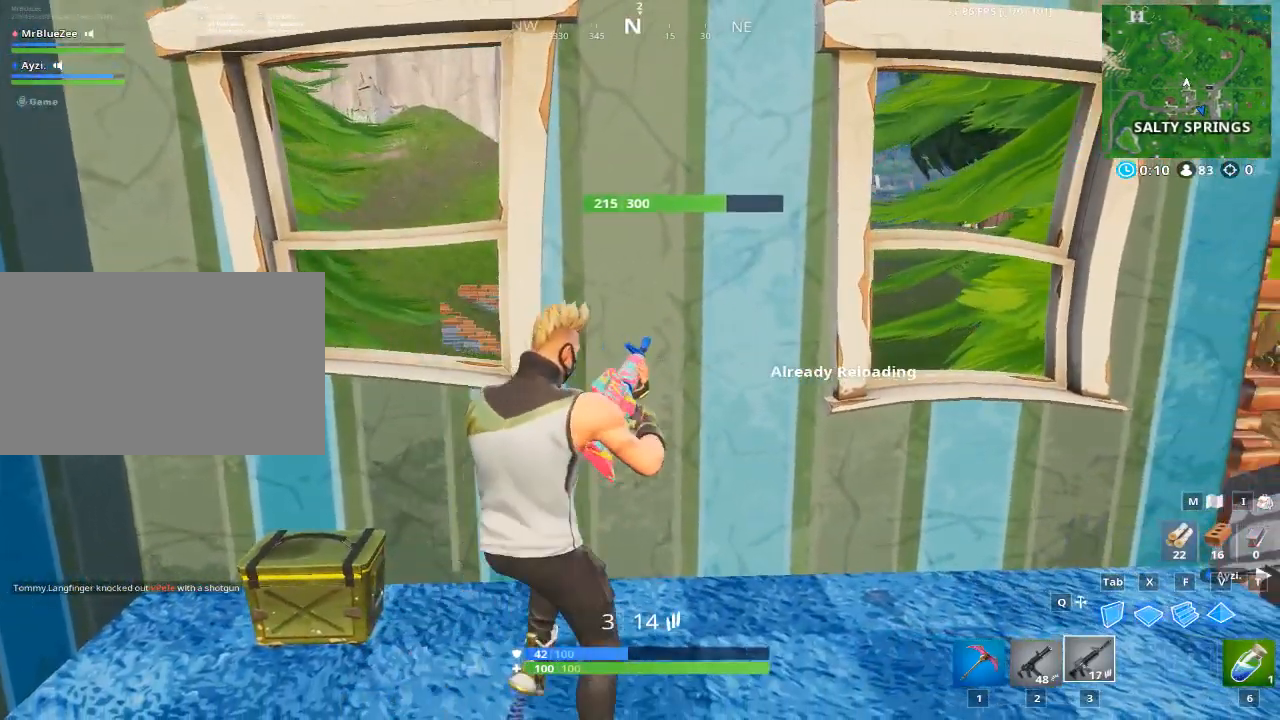
{"keys": [], "mouse": [], "events": [[217, "w", "down"], [351, "w", "up"]]}
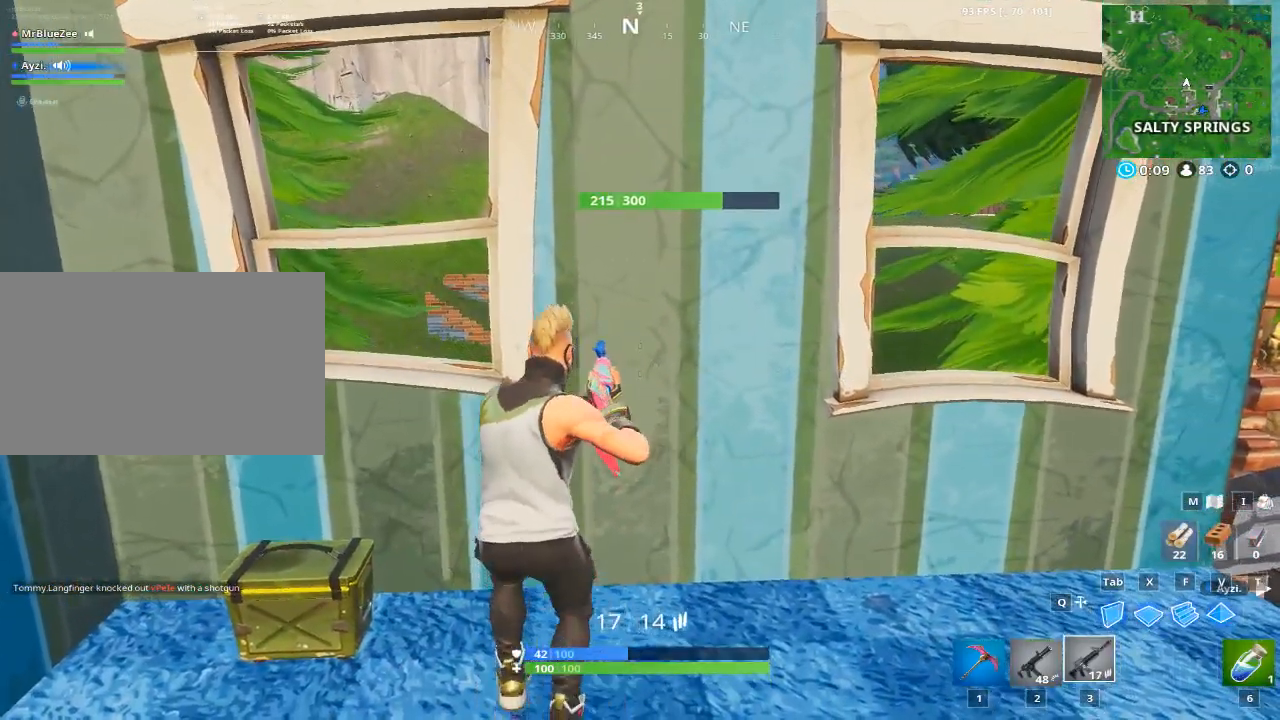
{"keys": ["d"], "mouse": [], "events": [[50, "a", "down"], [183, "a", "up"], [267, "d", "down"]]}
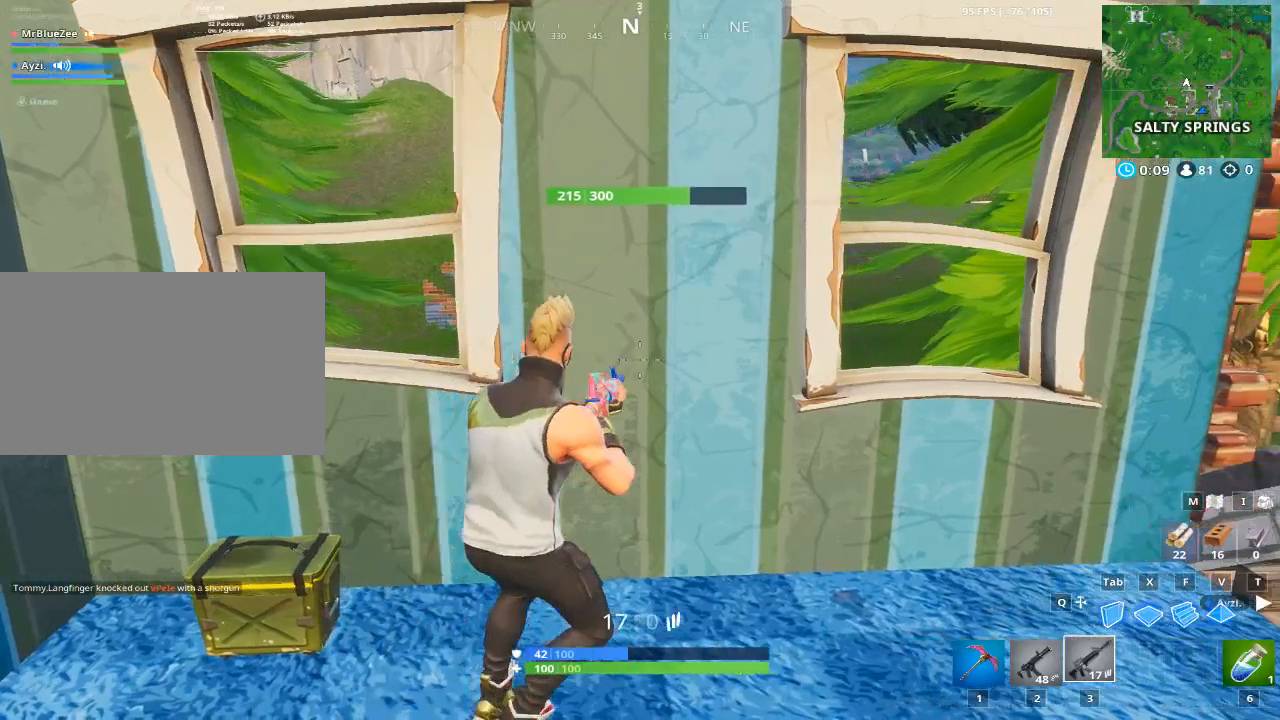
{"keys": ["d", "w"], "mouse": ["right"], "events": [[67, "w", "down"], [484, "mouse_right", "down"]]}
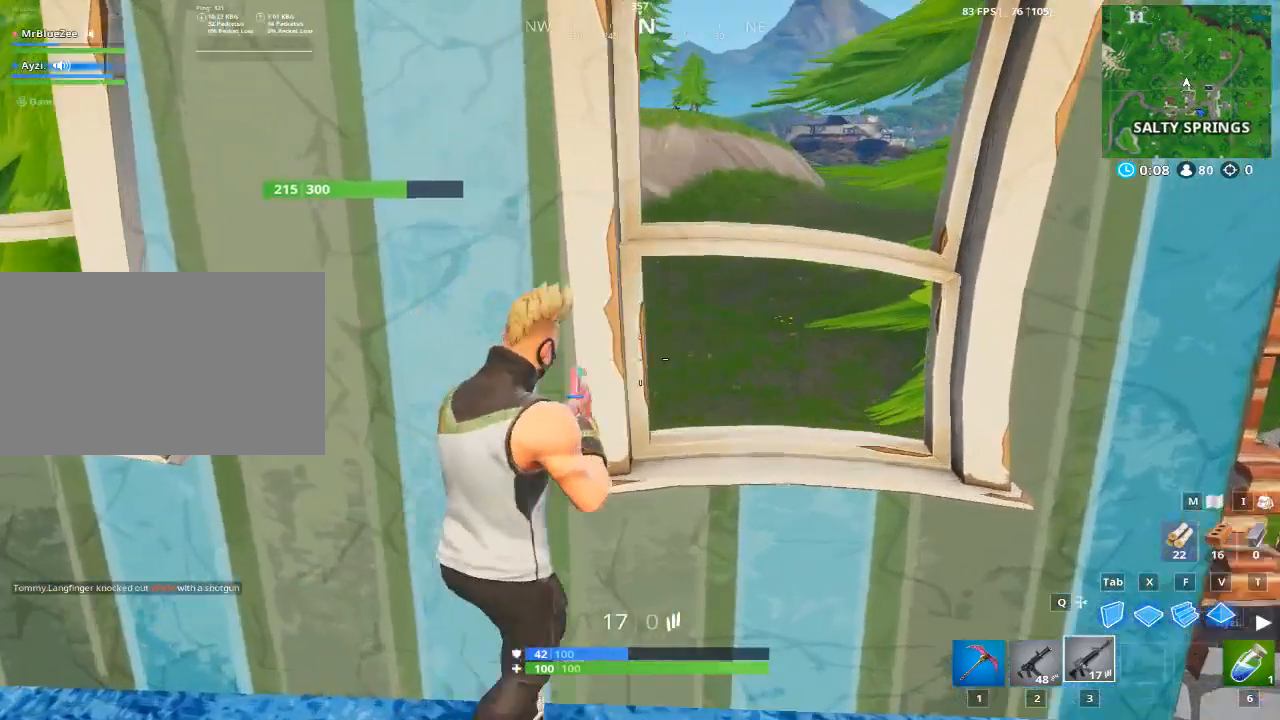
{"keys": ["d"], "mouse": ["right"], "events": [[33, "d", "up"], [33, "w", "up"], [217, "d", "down"], [250, "w", "down"], [367, "w", "up"], [400, "w", "down"], [450, "w", "up"]]}
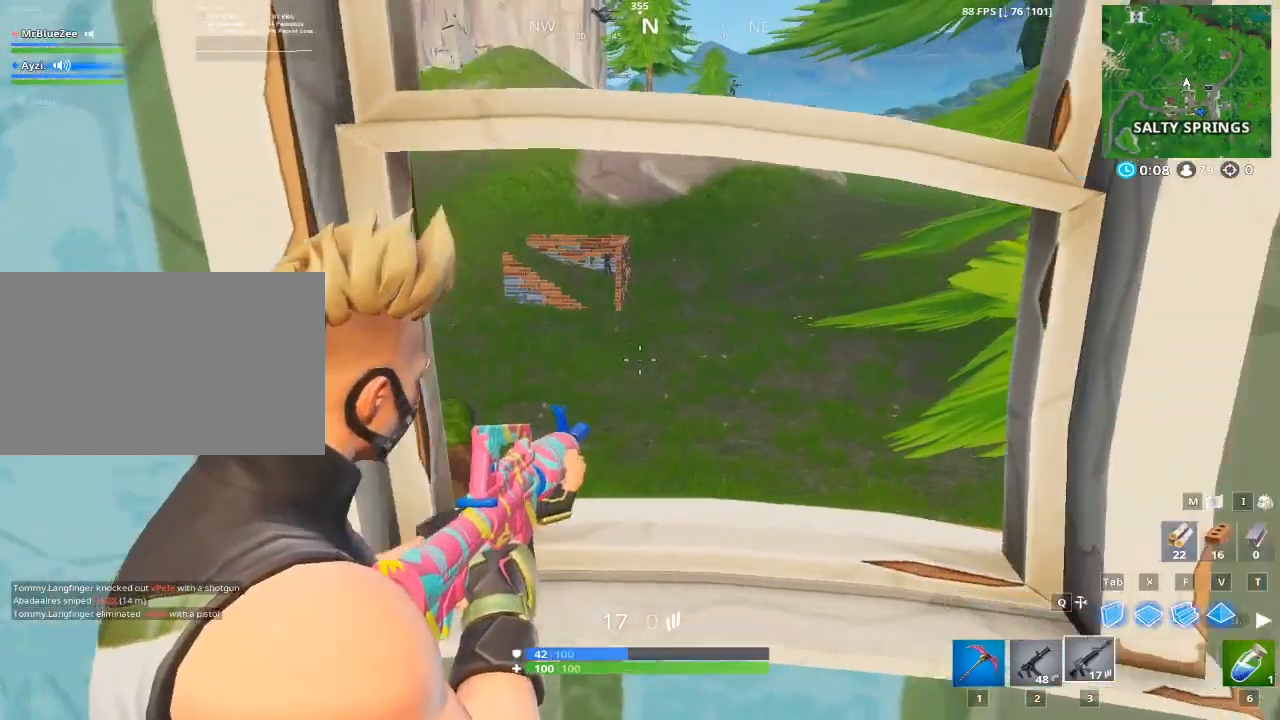
{"keys": [], "mouse": ["right"], "events": [[50, "w", "down"], [101, "d", "up"], [234, "w", "up"]]}
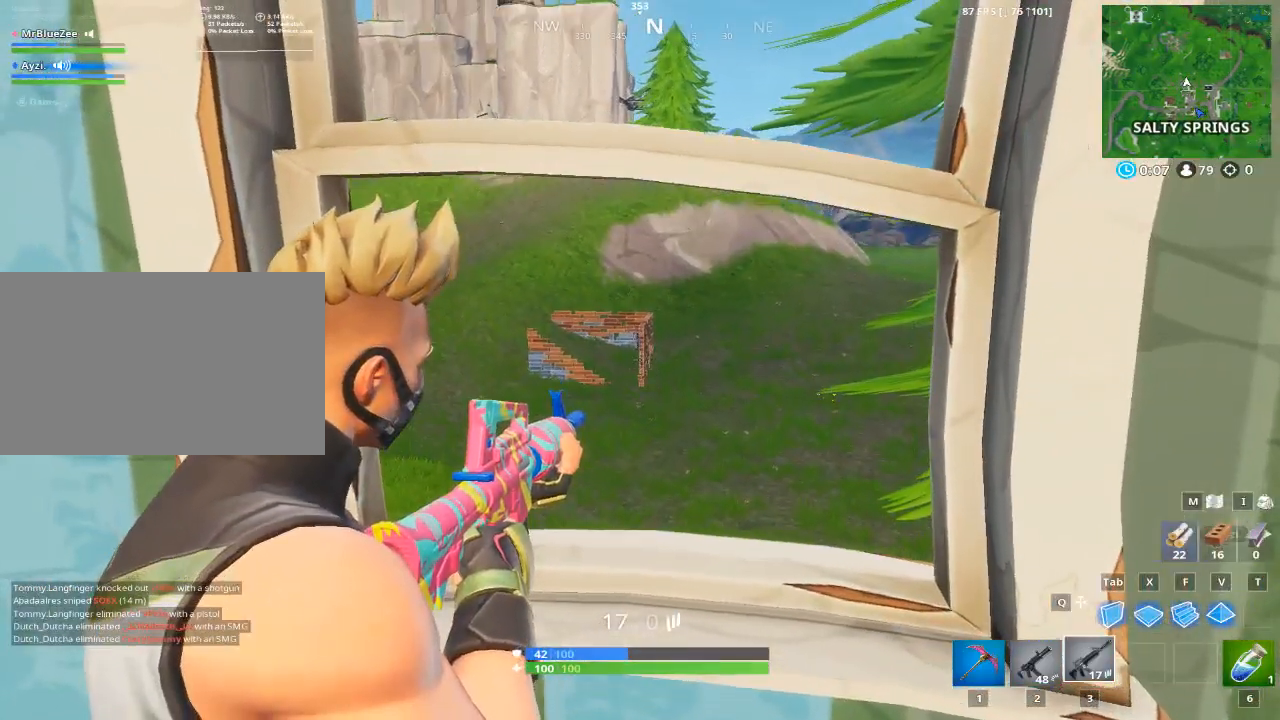
{"keys": [], "mouse": ["left", "right"], "events": [[467, "mouse_left", "down"]]}
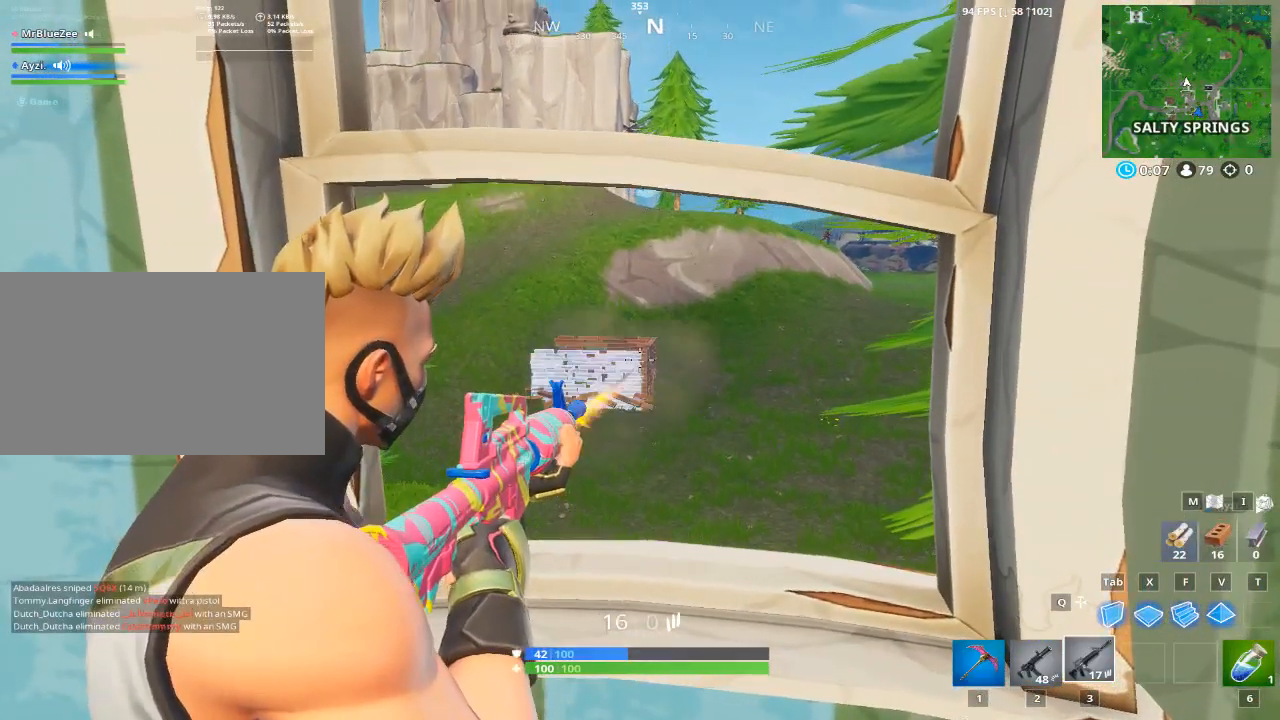
{"keys": ["a"], "mouse": ["right"], "events": [[167, "mouse_left", "up"], [317, "a", "down"]]}
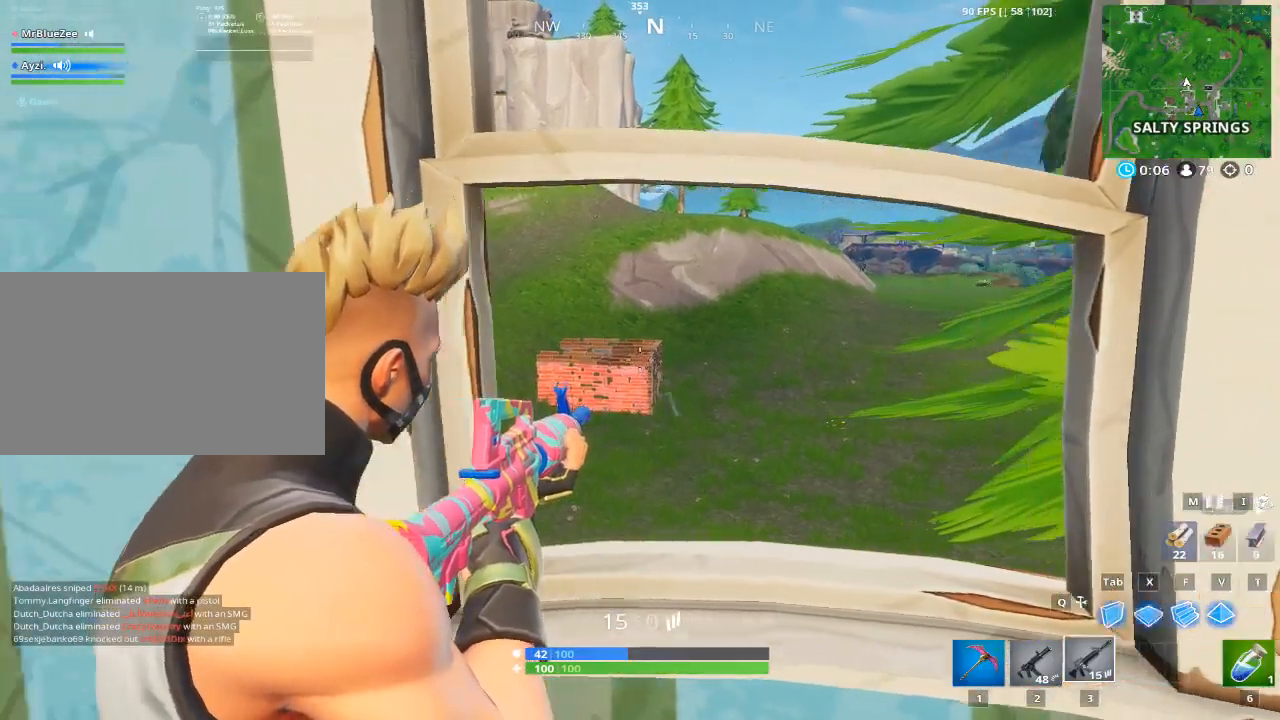
{"keys": [], "mouse": ["right"], "events": [[150, "a", "up"]]}
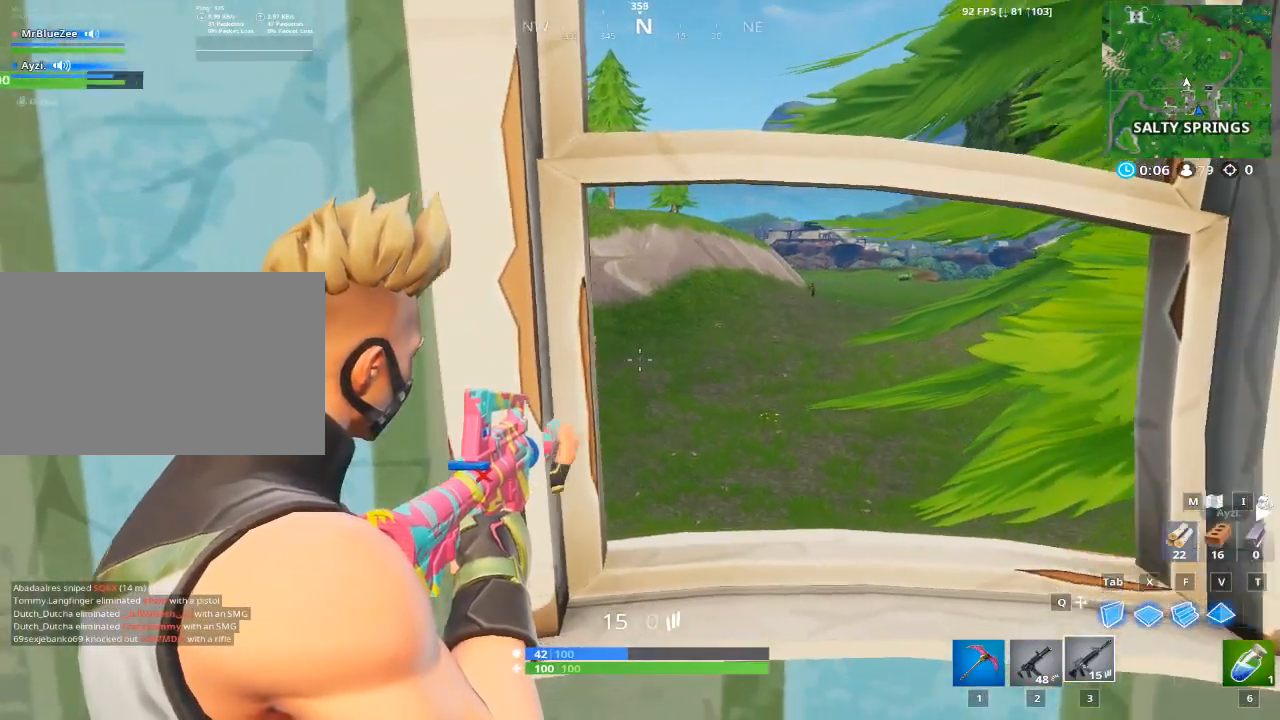
{"keys": [], "mouse": ["right"], "events": [[17, "d", "down"], [251, "d", "up"]]}